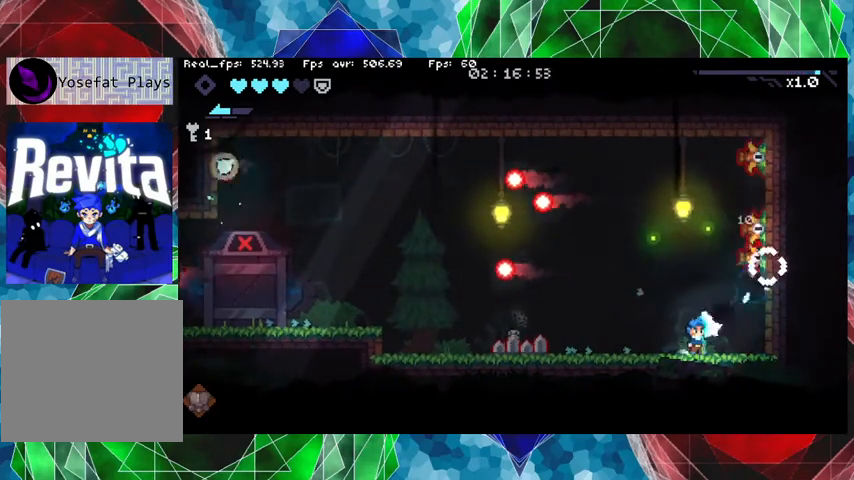
Gameplay with a controller (Nintendo layout); each line is a JSON object with the inputs held at the frame after it. "events" lists button and stick changes between this image and that frame as [ms after this image, input, new state], when the widget could be followed in between. Not read: L3 R3.
{"buttons": ["Y"], "left_stick": "center", "right_stick": "center", "events": [[100, "Y", "up"], [133, "Y", "down"], [267, "Y", "up"], [300, "Y", "down"], [433, "Y", "up"], [467, "Y", "down"]]}
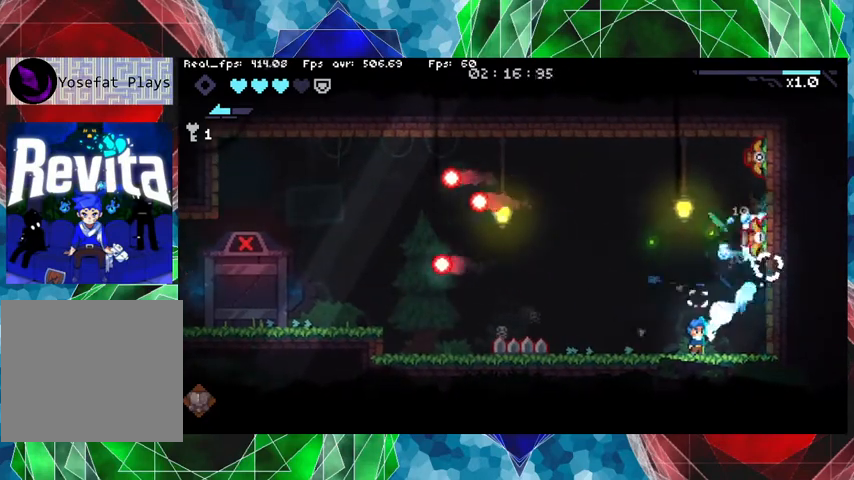
{"buttons": [], "left_stick": "center", "right_stick": "center", "events": [[100, "Y", "up"], [200, "Y", "down"], [200, "left_stick", "up-right"], [267, "Y", "up"], [333, "Y", "down"], [333, "left_stick", "center"], [433, "Y", "up"]]}
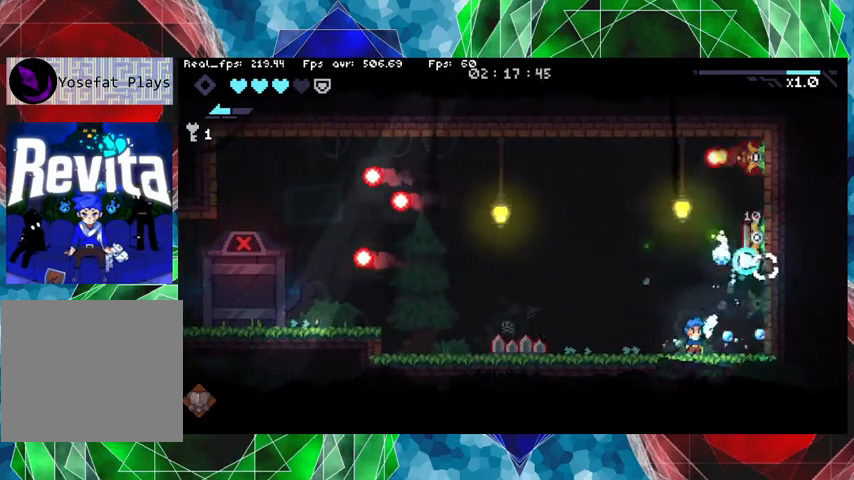
{"buttons": [], "left_stick": "center", "right_stick": "center", "events": [[33, "Y", "down"], [133, "Y", "up"], [200, "Y", "down"], [300, "Y", "up"], [400, "Y", "down"], [500, "Y", "up"]]}
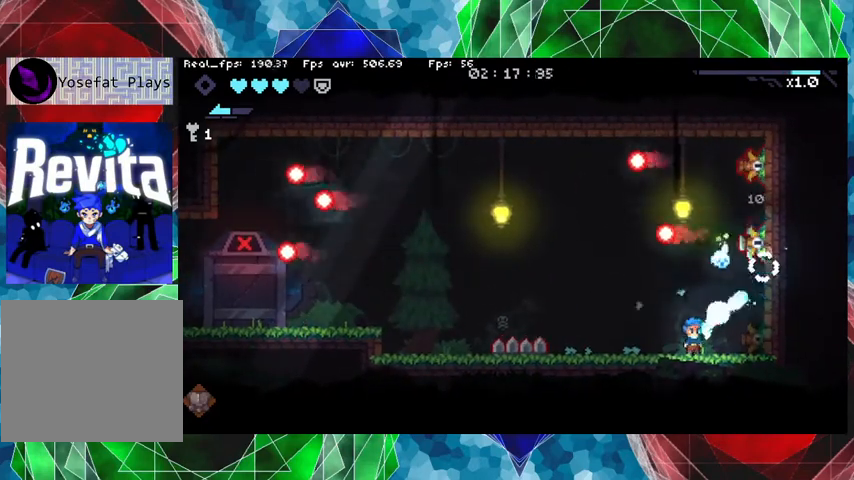
{"buttons": ["Y"], "left_stick": "up-right", "right_stick": "center", "events": [[67, "Y", "down"], [200, "Y", "up"], [233, "Y", "down"], [333, "Y", "up"], [333, "left_stick", "up-right"], [467, "Y", "down"]]}
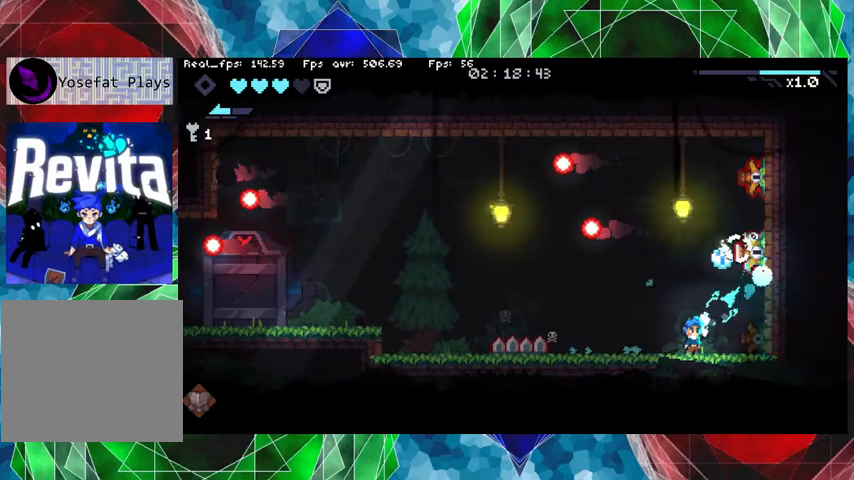
{"buttons": ["Y"], "left_stick": "up-right", "right_stick": "center", "events": [[33, "Y", "up"], [100, "Y", "down"], [200, "Y", "up"], [267, "Y", "down"], [400, "Y", "up"], [467, "Y", "down"]]}
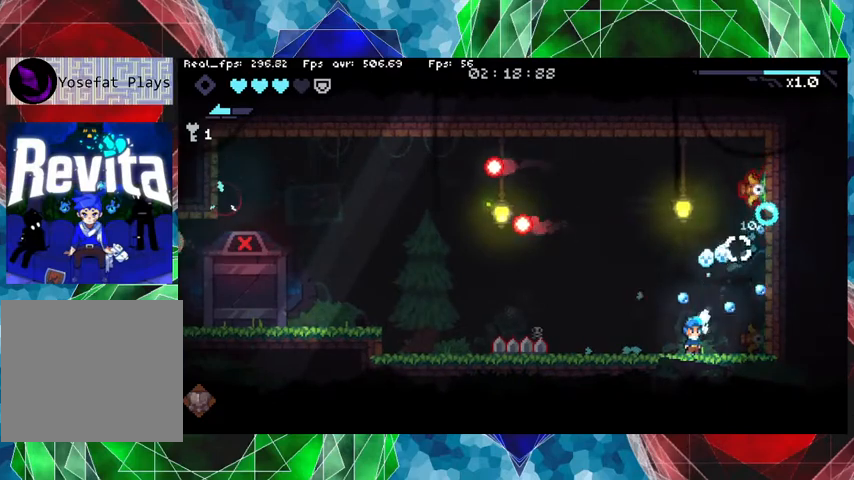
{"buttons": [], "left_stick": "up-right", "right_stick": "center", "events": [[100, "Y", "up"], [167, "Y", "down"], [267, "Y", "up"], [333, "Y", "down"], [433, "Y", "up"]]}
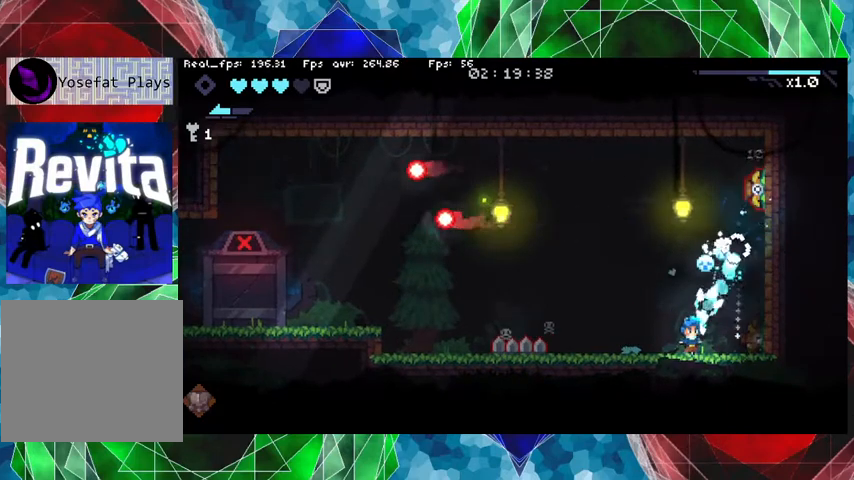
{"buttons": [], "left_stick": "up-right", "right_stick": "center", "events": [[33, "Y", "down"], [133, "Y", "up"], [200, "Y", "down"], [300, "Y", "up"], [400, "Y", "down"], [500, "Y", "up"]]}
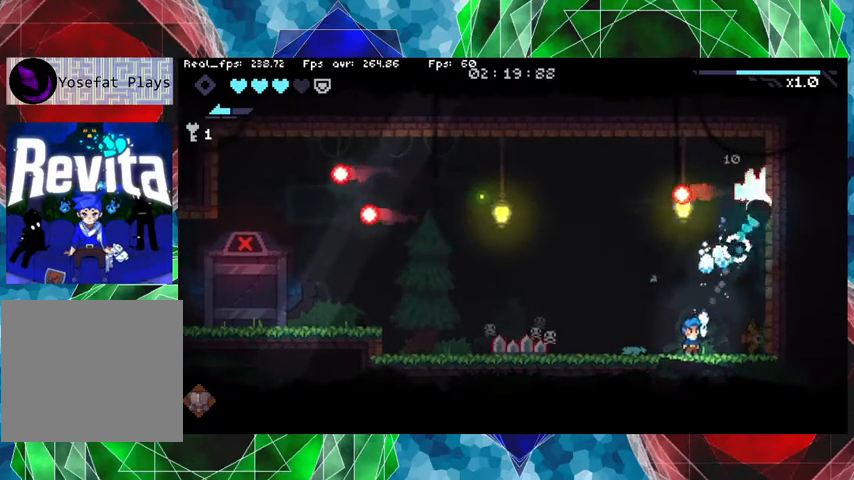
{"buttons": ["Y"], "left_stick": "up-right", "right_stick": "center", "events": [[67, "Y", "down"], [167, "Y", "up"], [267, "Y", "down"], [367, "Y", "up"], [467, "Y", "down"]]}
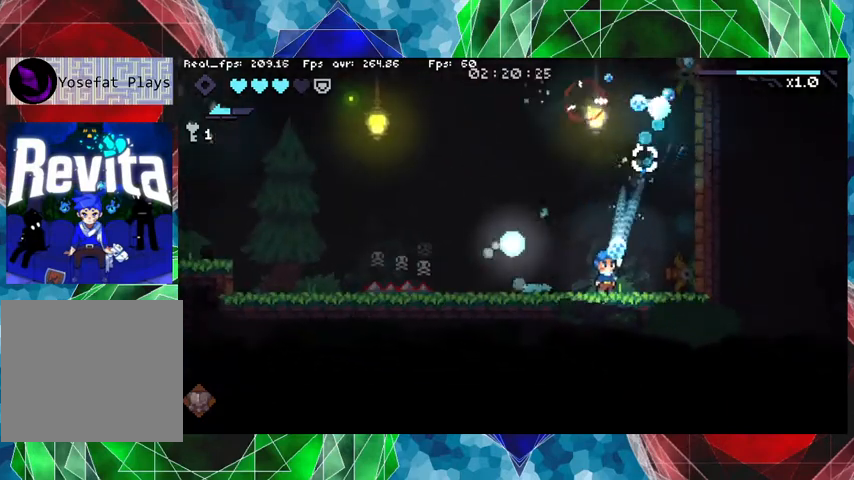
{"buttons": [], "left_stick": "center", "right_stick": "center", "events": [[33, "Y", "up"], [367, "left_stick", "center"]]}
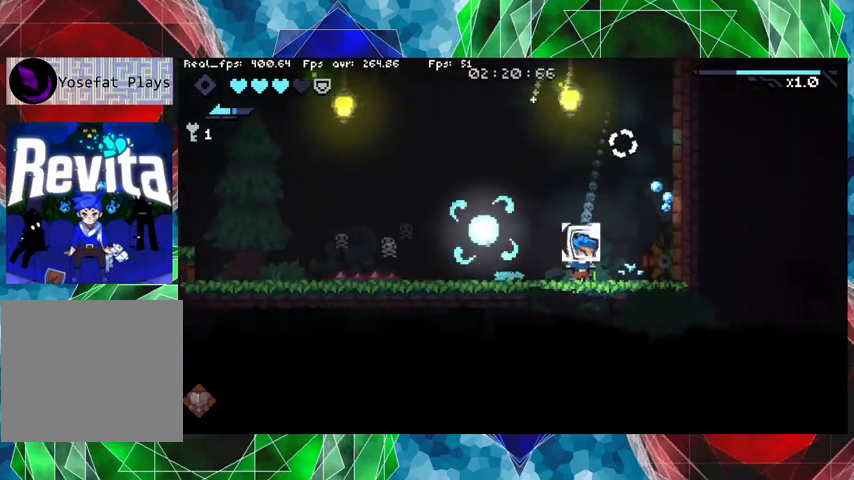
{"buttons": [], "left_stick": "center", "right_stick": "center", "events": []}
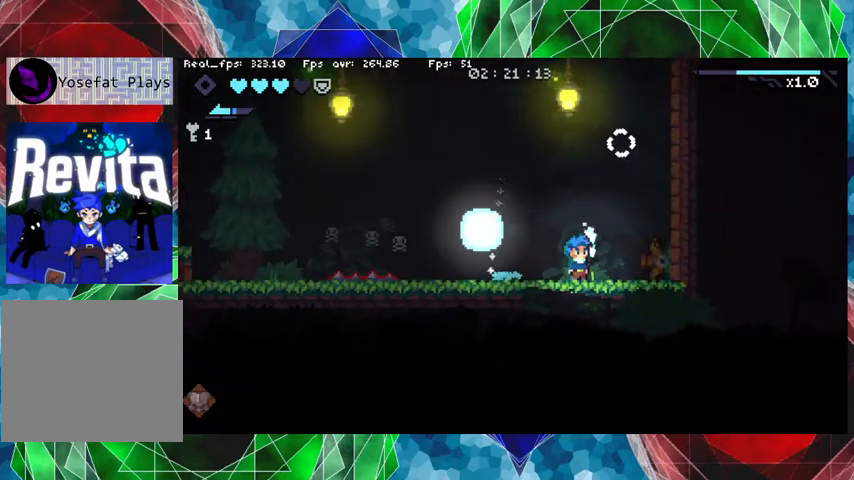
{"buttons": [], "left_stick": "center", "right_stick": "center", "events": []}
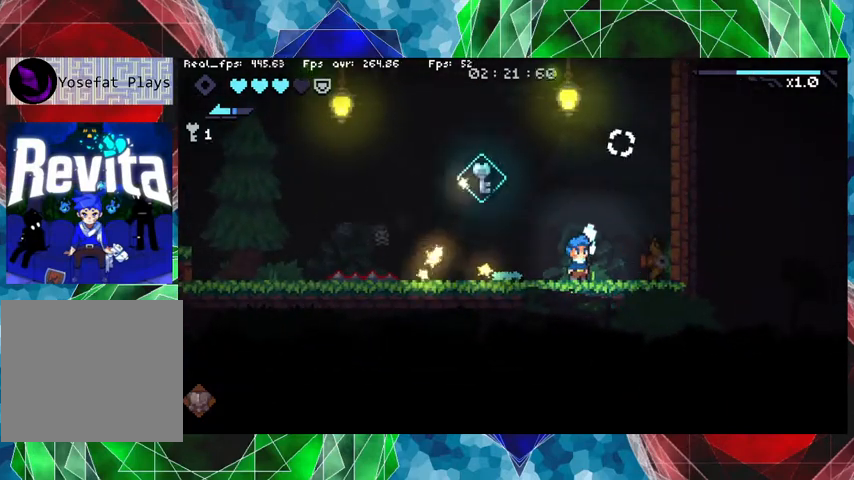
{"buttons": [], "left_stick": "left", "right_stick": "center", "events": [[233, "left_stick", "left"]]}
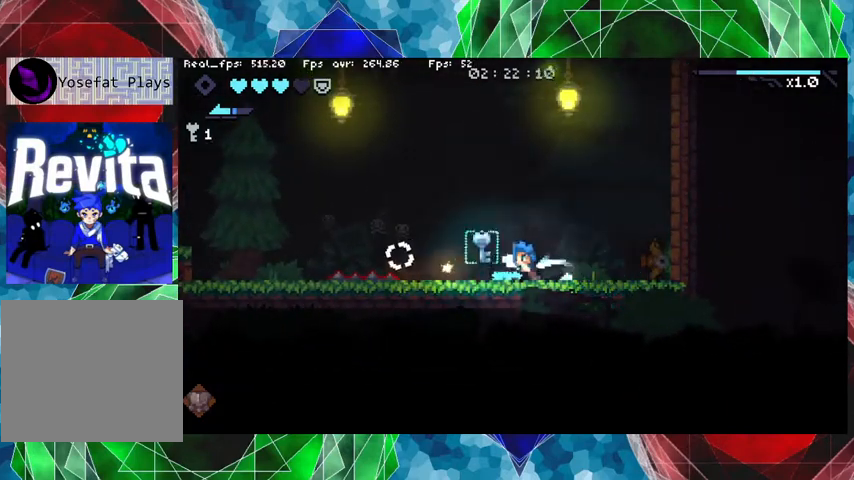
{"buttons": [], "left_stick": "center", "right_stick": "center", "events": [[133, "left_stick", "center"]]}
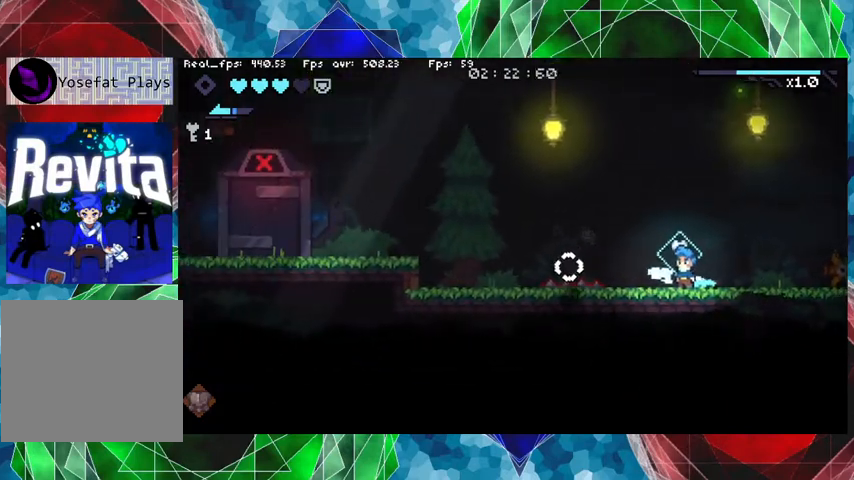
{"buttons": [], "left_stick": "center", "right_stick": "center", "events": []}
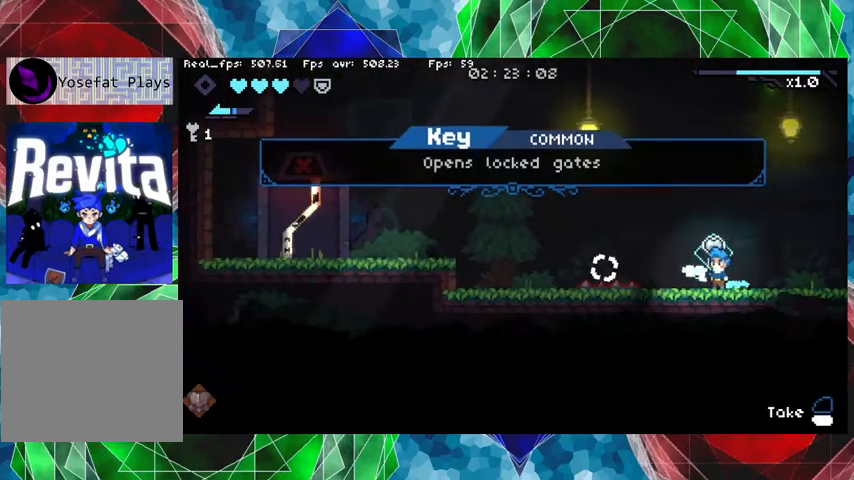
{"buttons": [], "left_stick": "center", "right_stick": "center", "events": []}
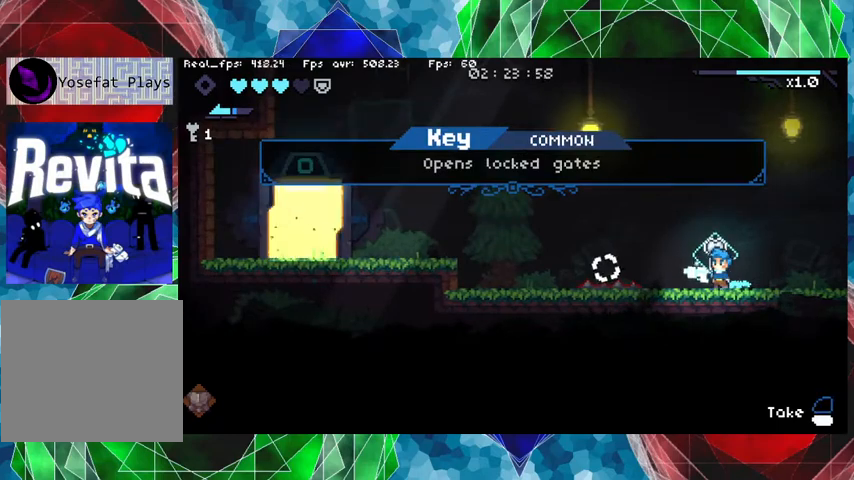
{"buttons": [], "left_stick": "center", "right_stick": "center", "events": [[167, "L1", "down"], [300, "L1", "up"]]}
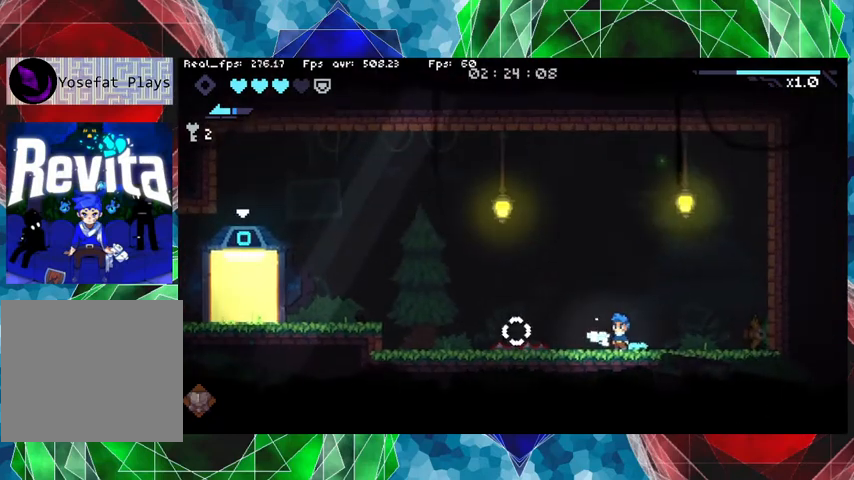
{"buttons": ["B"], "left_stick": "left", "right_stick": "center", "events": [[267, "left_stick", "left"], [467, "B", "down"]]}
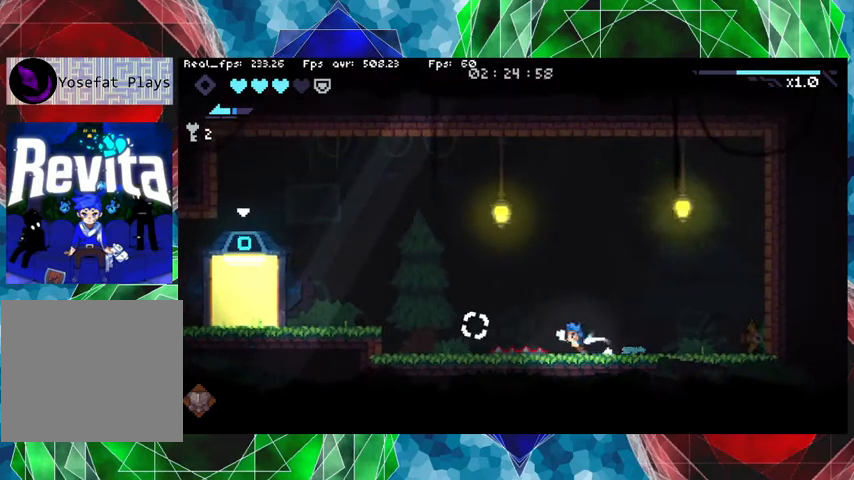
{"buttons": [], "left_stick": "left", "right_stick": "center", "events": [[433, "B", "up"]]}
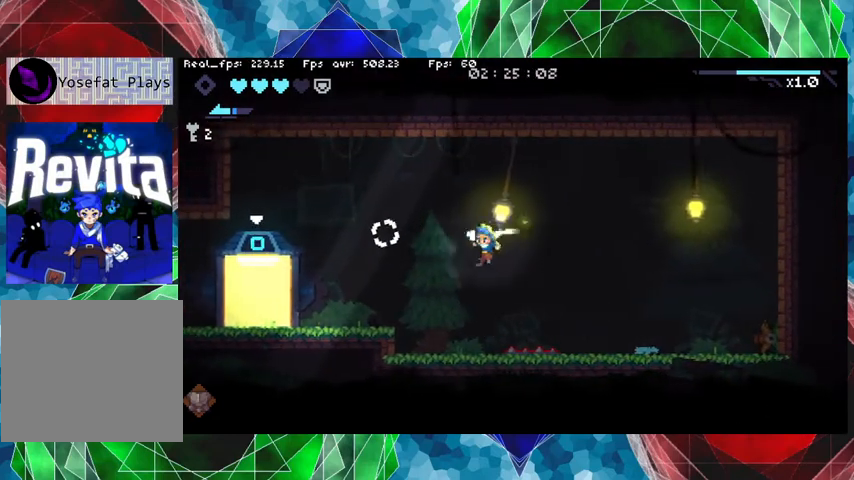
{"buttons": [], "left_stick": "left", "right_stick": "center", "events": [[267, "B", "down"], [467, "B", "up"]]}
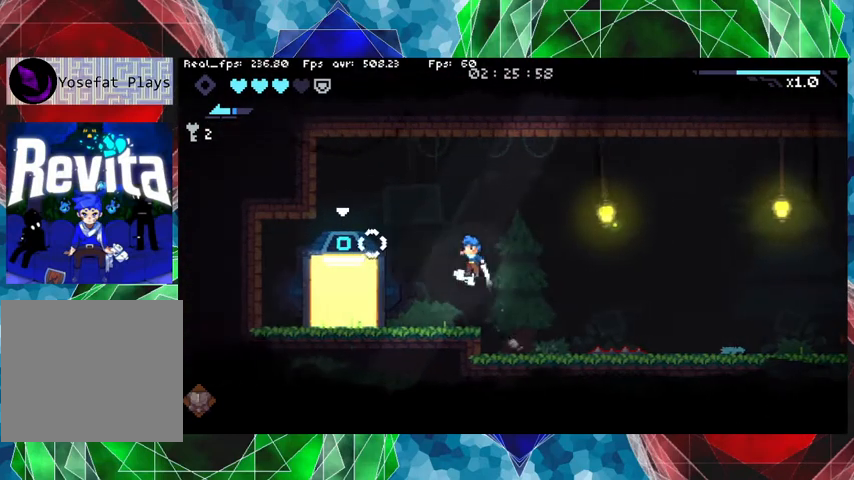
{"buttons": [], "left_stick": "left", "right_stick": "center", "events": []}
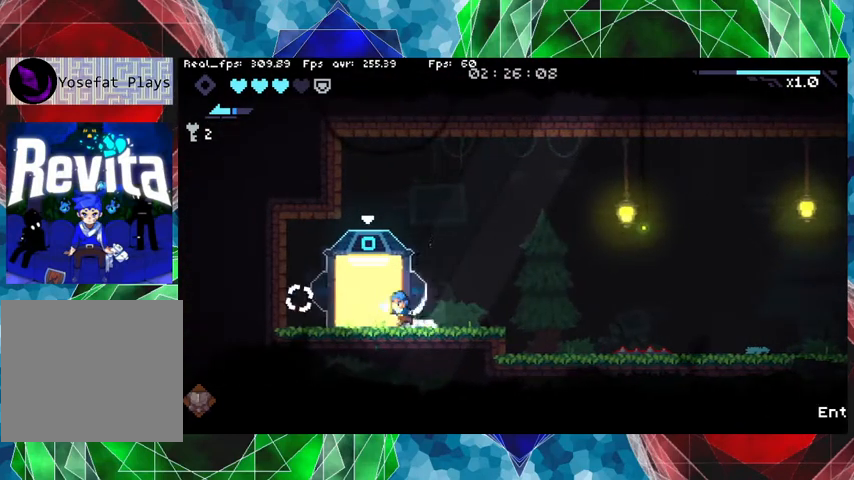
{"buttons": [], "left_stick": "center", "right_stick": "center", "events": [[167, "L1", "down"], [167, "left_stick", "center"], [300, "L1", "up"]]}